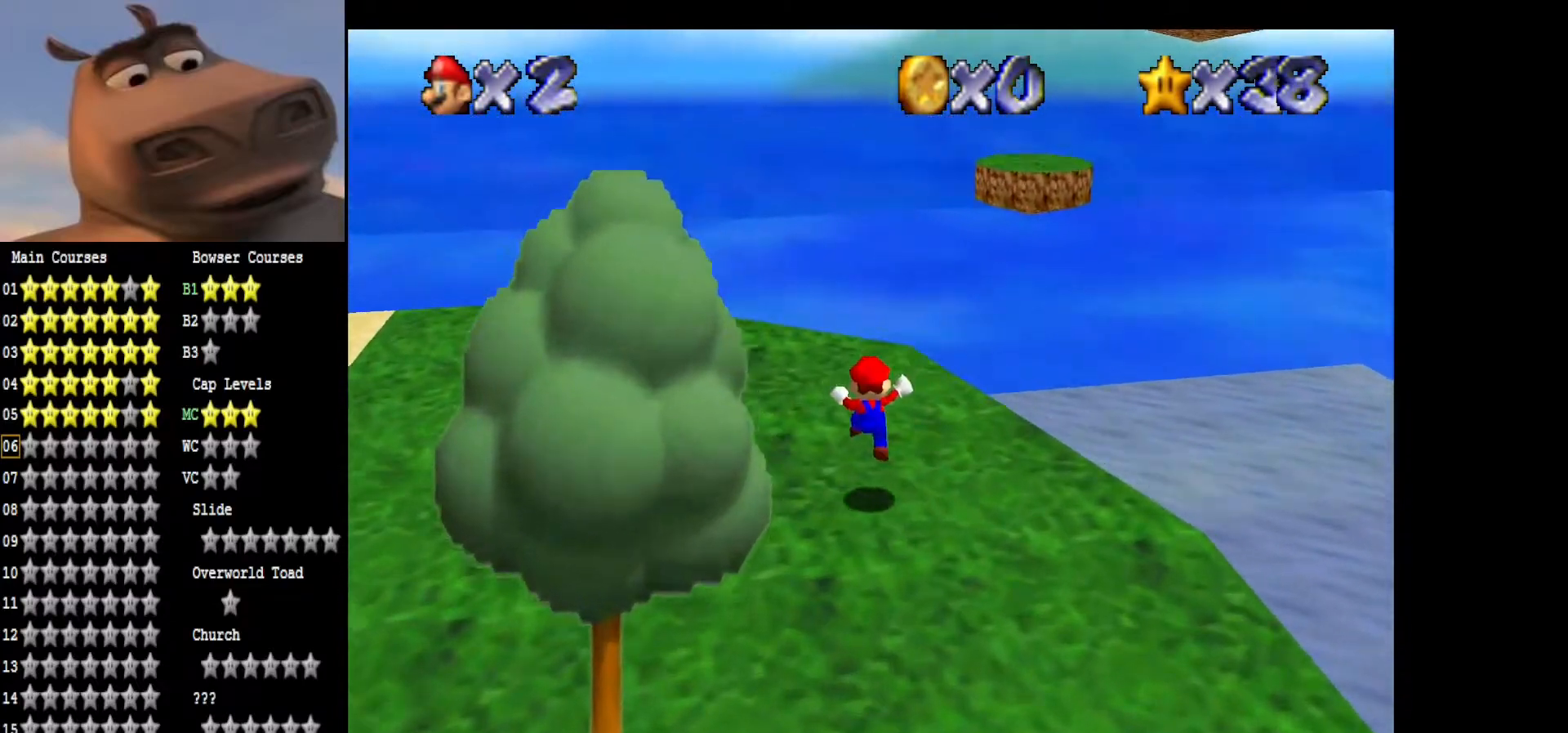
Gameplay with a controller (Xbox layout); each line is a JSON object with the inputs held at the frame after it. "events" lists button and stick changes between this image and that frame as [ms after this image, input, new state], when the widget could be followed in between.
{"buttons": [], "left_stick": "up-right", "right_stick": "center", "events": [[183, "left_stick", "up"], [483, "left_stick", "up-right"]]}
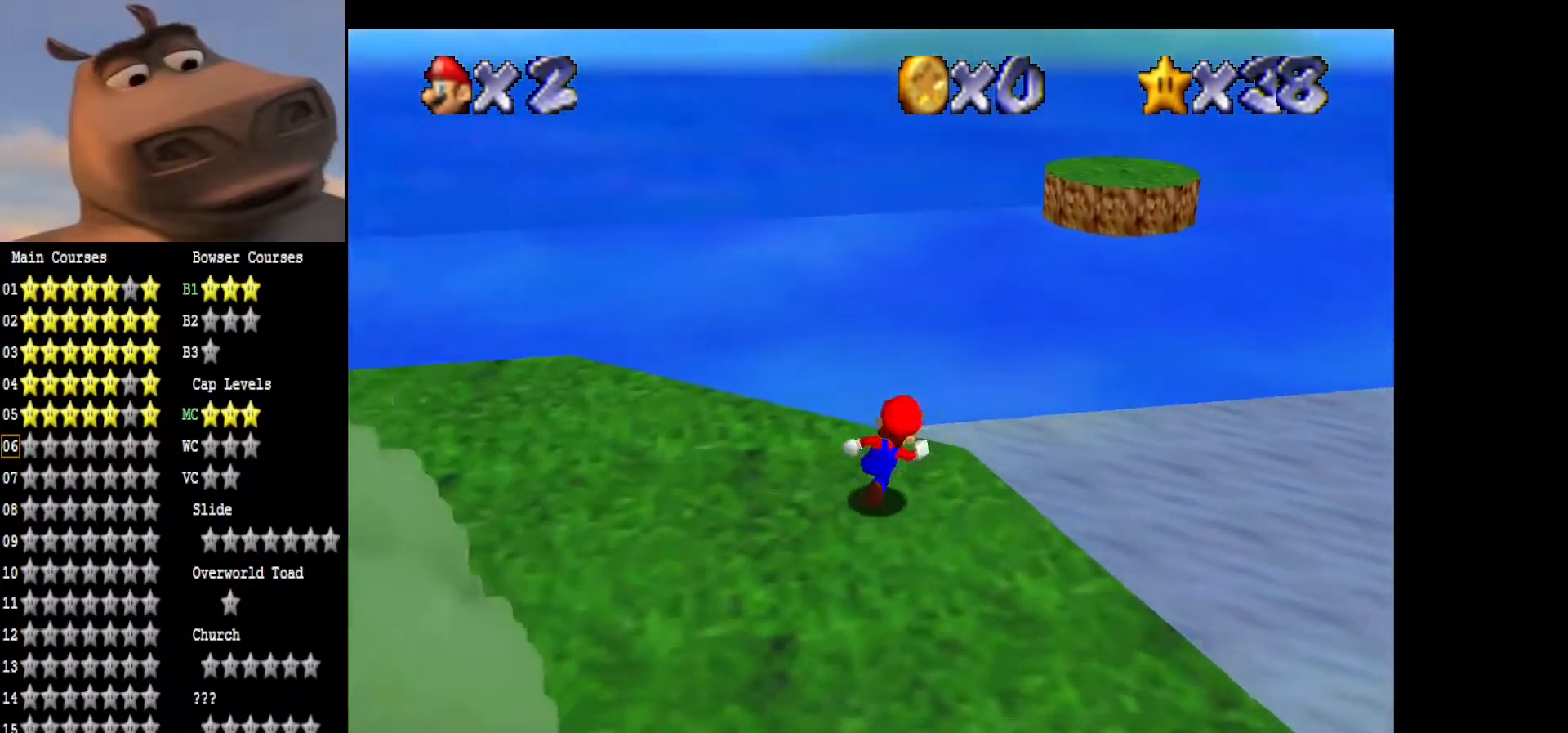
{"buttons": [], "left_stick": "up-left", "right_stick": "center", "events": [[67, "L2", "down"], [133, "A", "down"], [167, "left_stick", "up"], [267, "A", "up"], [333, "L2", "up"], [333, "left_stick", "up-left"]]}
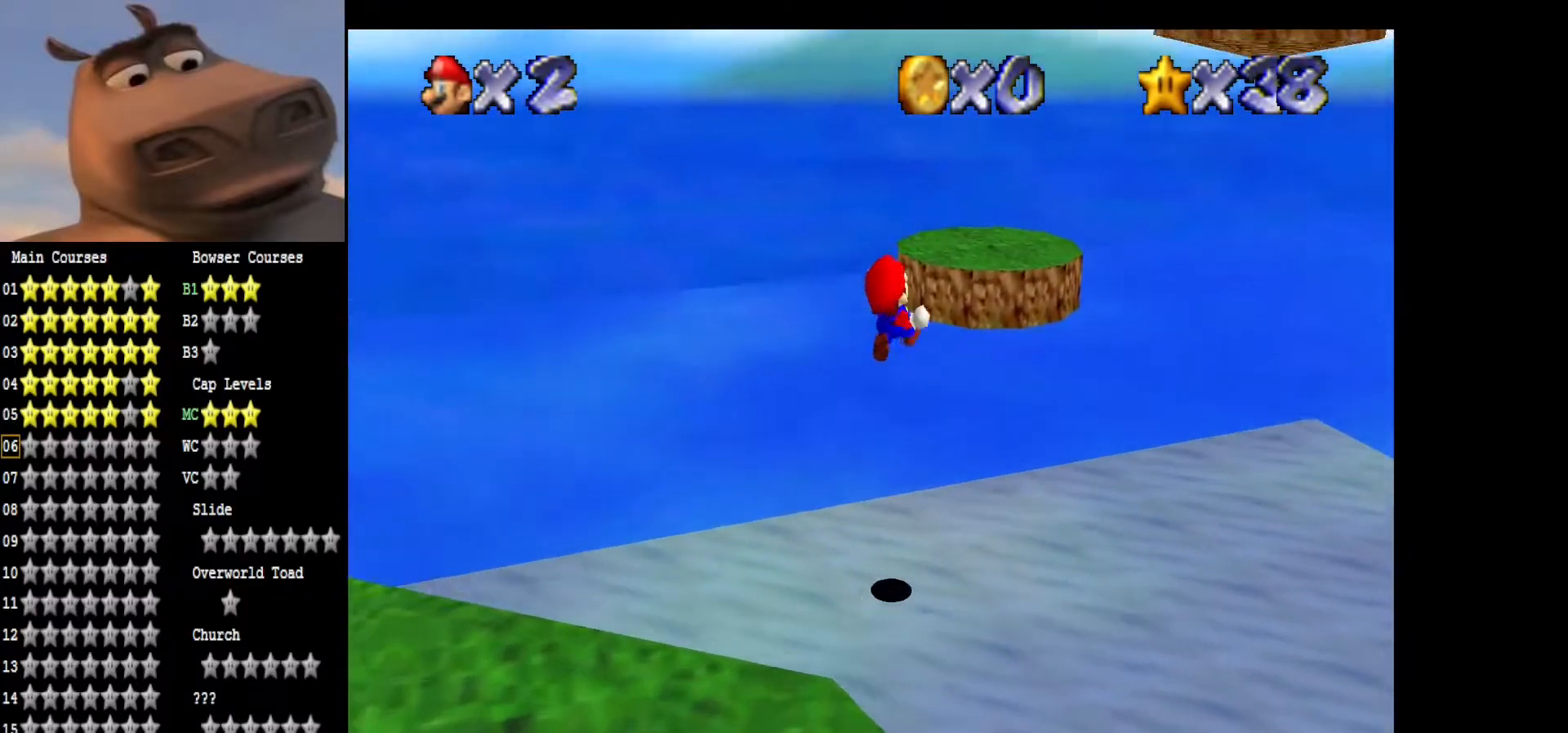
{"buttons": [], "left_stick": "up-left", "right_stick": "center", "events": [[117, "left_stick", "left"], [383, "left_stick", "up-left"]]}
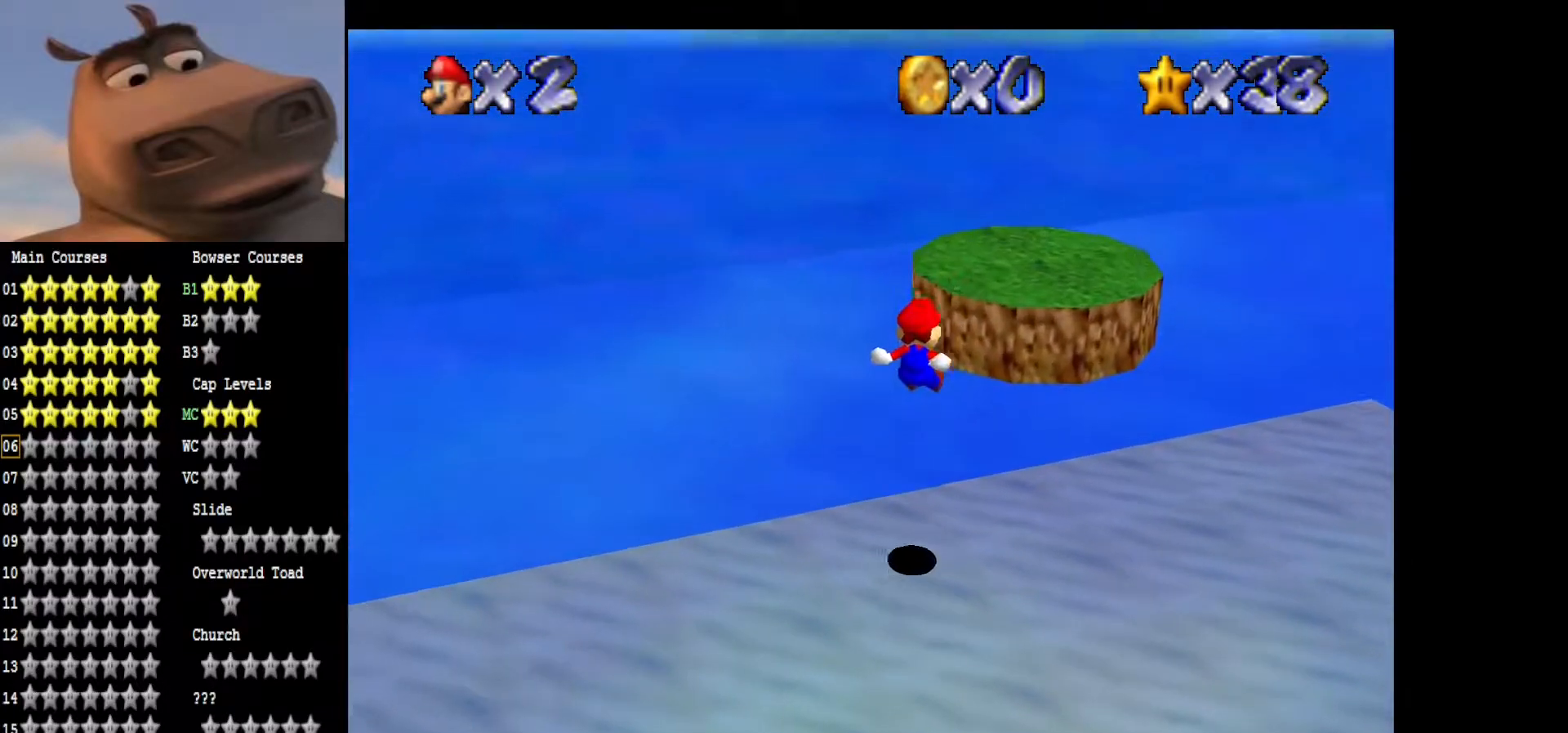
{"buttons": [], "left_stick": "right", "right_stick": "center", "events": [[33, "A", "down"], [67, "left_stick", "up-right"], [217, "A", "up"], [233, "left_stick", "center"], [400, "left_stick", "right"]]}
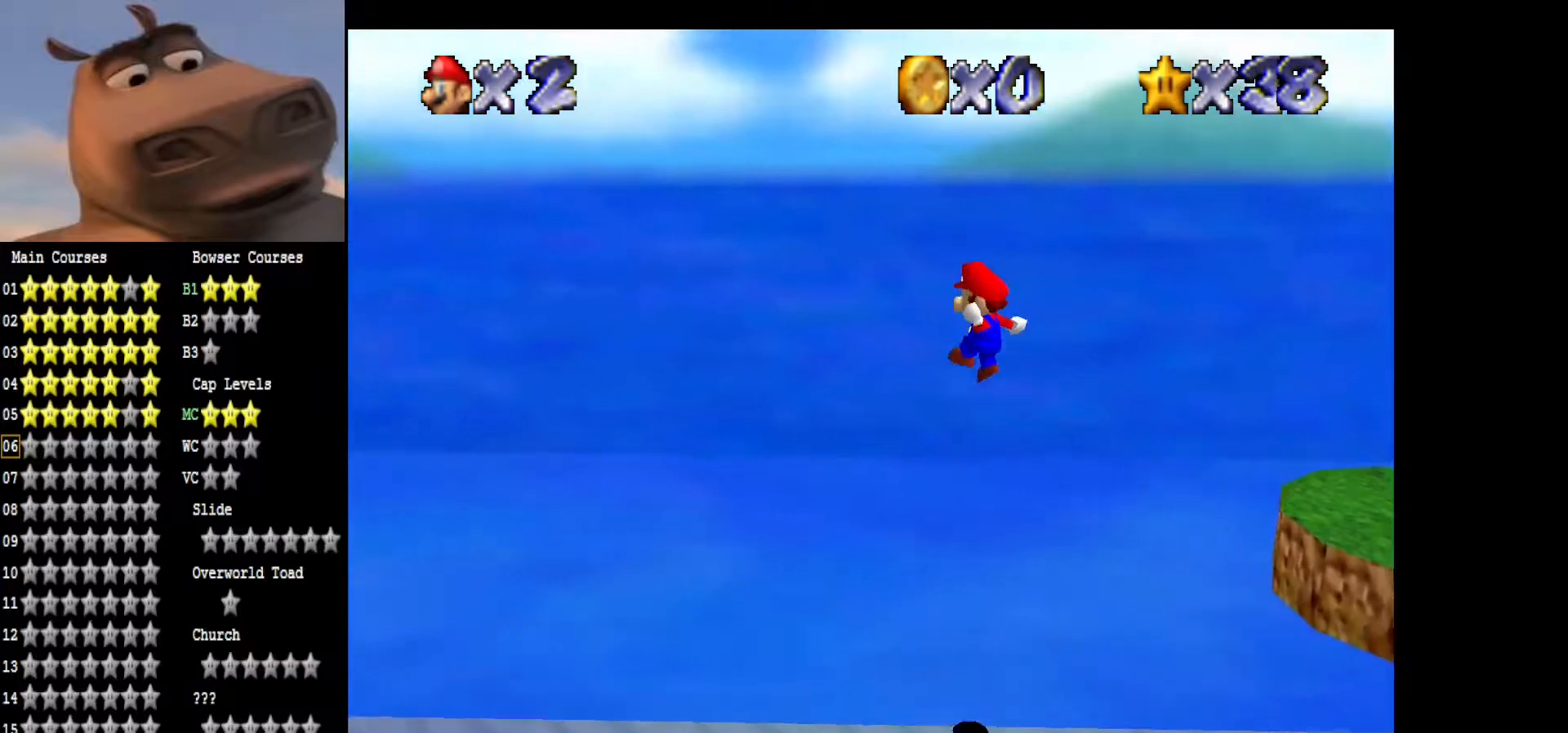
{"buttons": [], "left_stick": "down-left", "right_stick": "center", "events": [[33, "left_stick", "down-right"], [317, "left_stick", "down-left"]]}
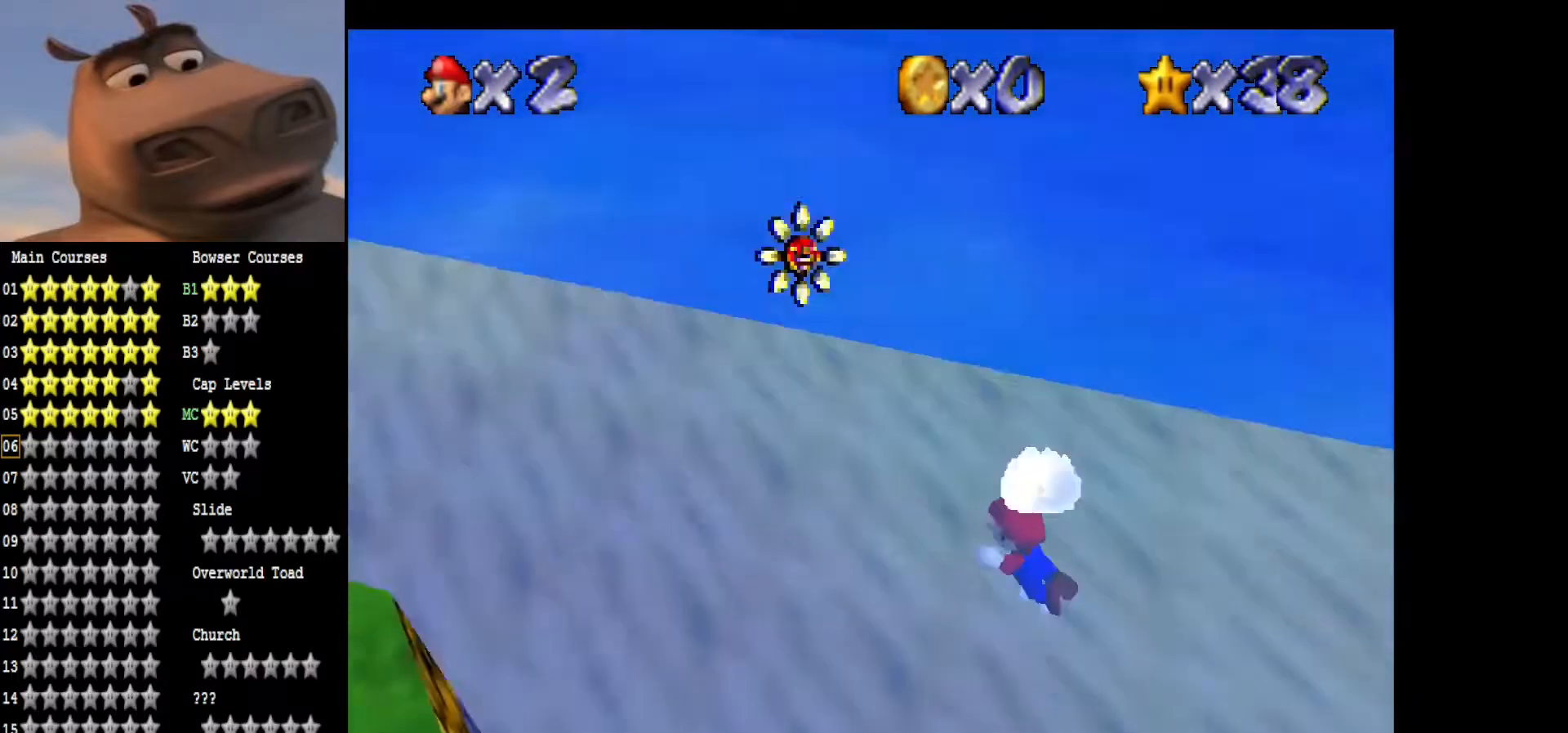
{"buttons": ["A"], "left_stick": "down-left", "right_stick": "center", "events": [[67, "A", "down"], [117, "left_stick", "left"], [200, "A", "up"], [267, "A", "down"], [267, "left_stick", "center"], [417, "A", "up"], [433, "left_stick", "left"], [483, "A", "down"], [483, "left_stick", "down-left"]]}
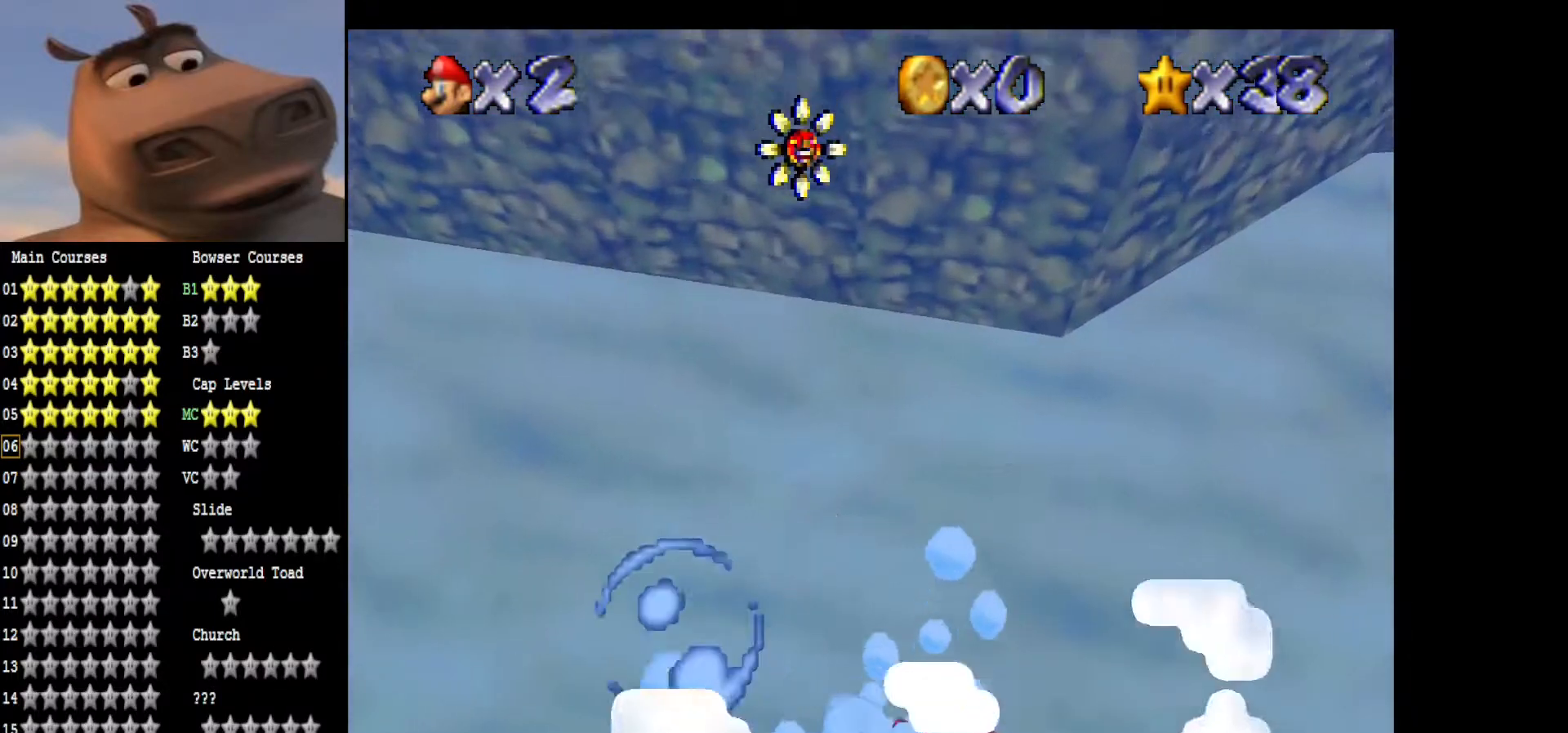
{"buttons": ["A"], "left_stick": "down-left", "right_stick": "center", "events": [[133, "A", "up"], [200, "A", "down"], [333, "A", "up"], [417, "A", "down"]]}
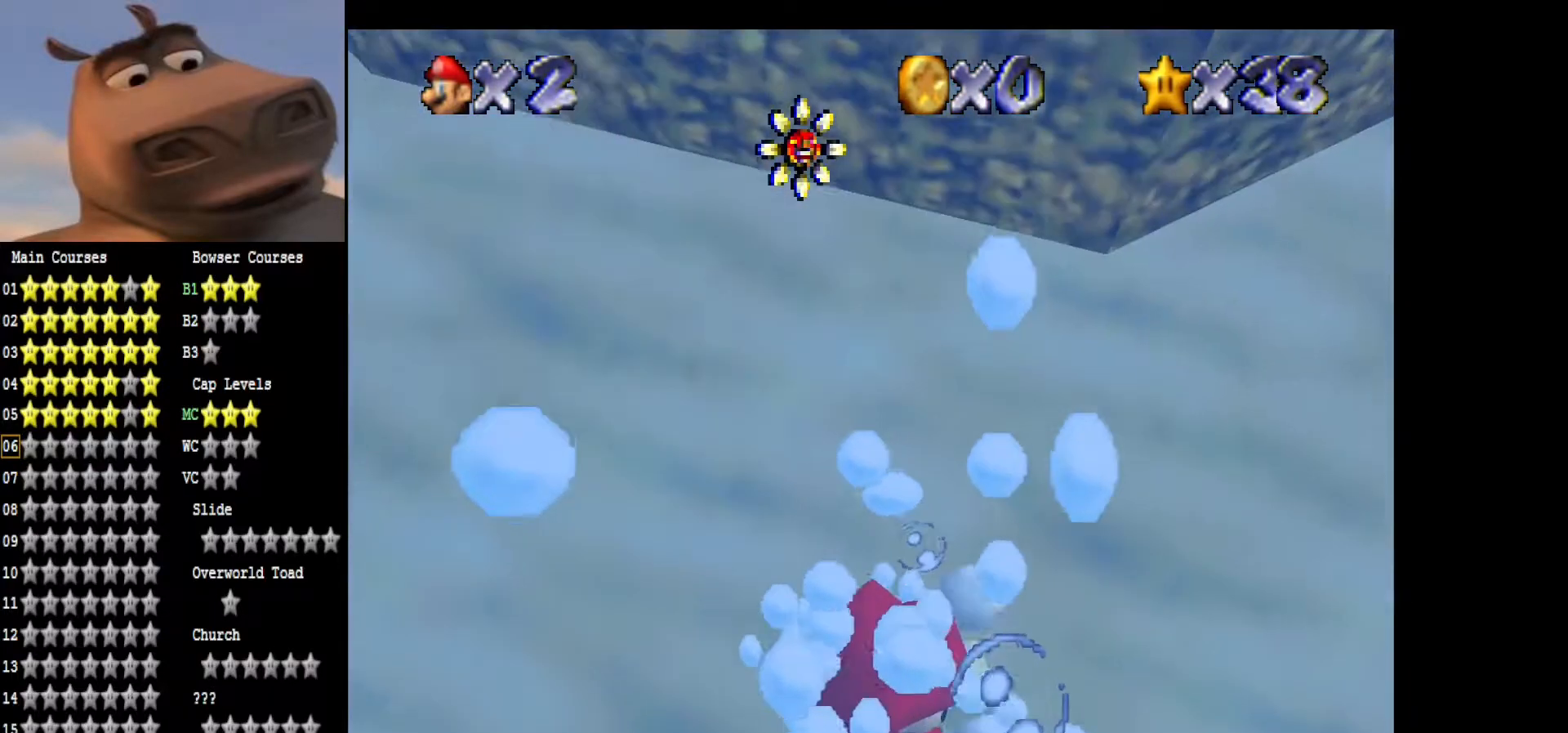
{"buttons": ["A"], "left_stick": "down-left", "right_stick": "center", "events": [[67, "A", "up"], [133, "A", "down"], [300, "A", "up"], [350, "A", "down"]]}
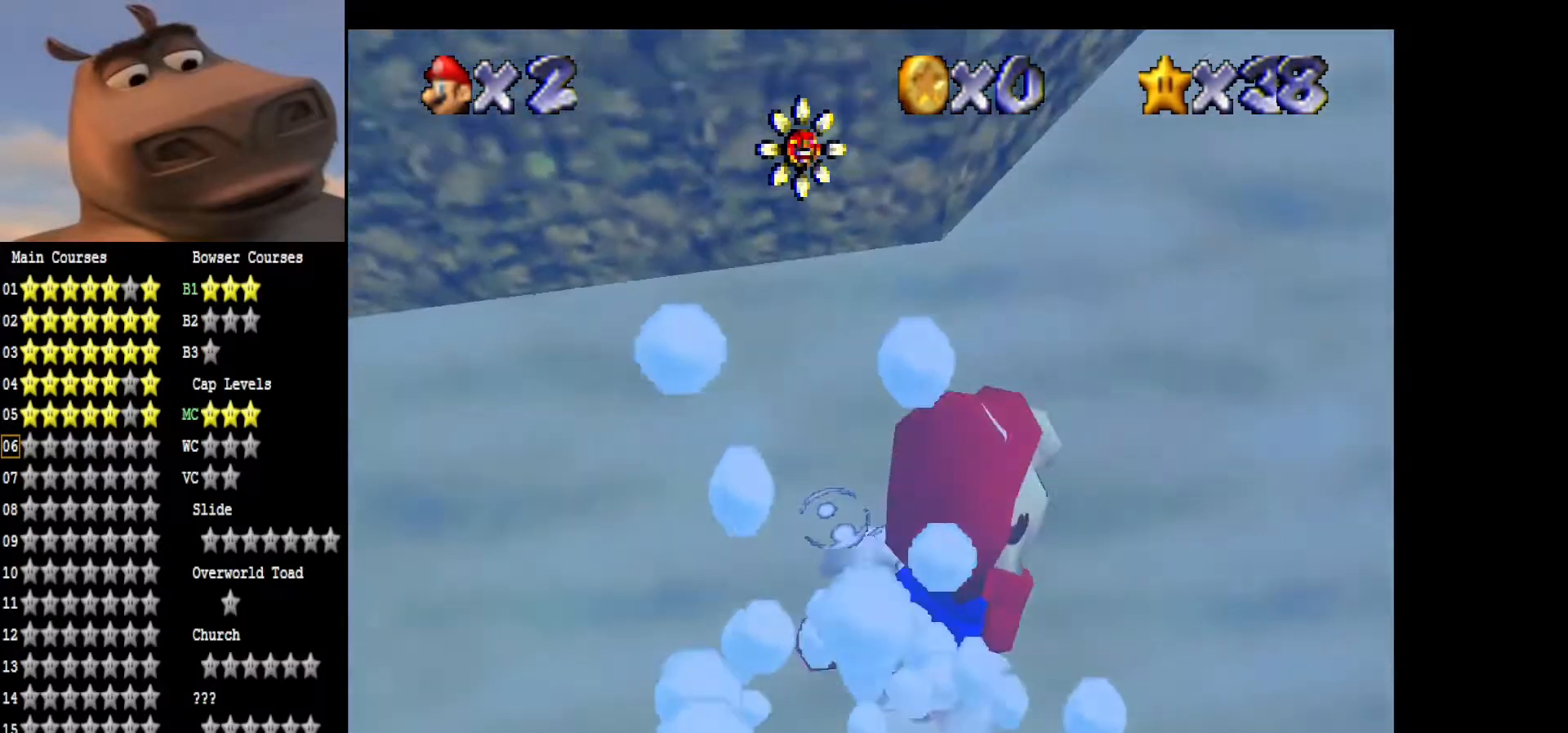
{"buttons": [], "left_stick": "down-left", "right_stick": "center", "events": [[33, "A", "up"], [350, "A", "down"], [500, "A", "up"]]}
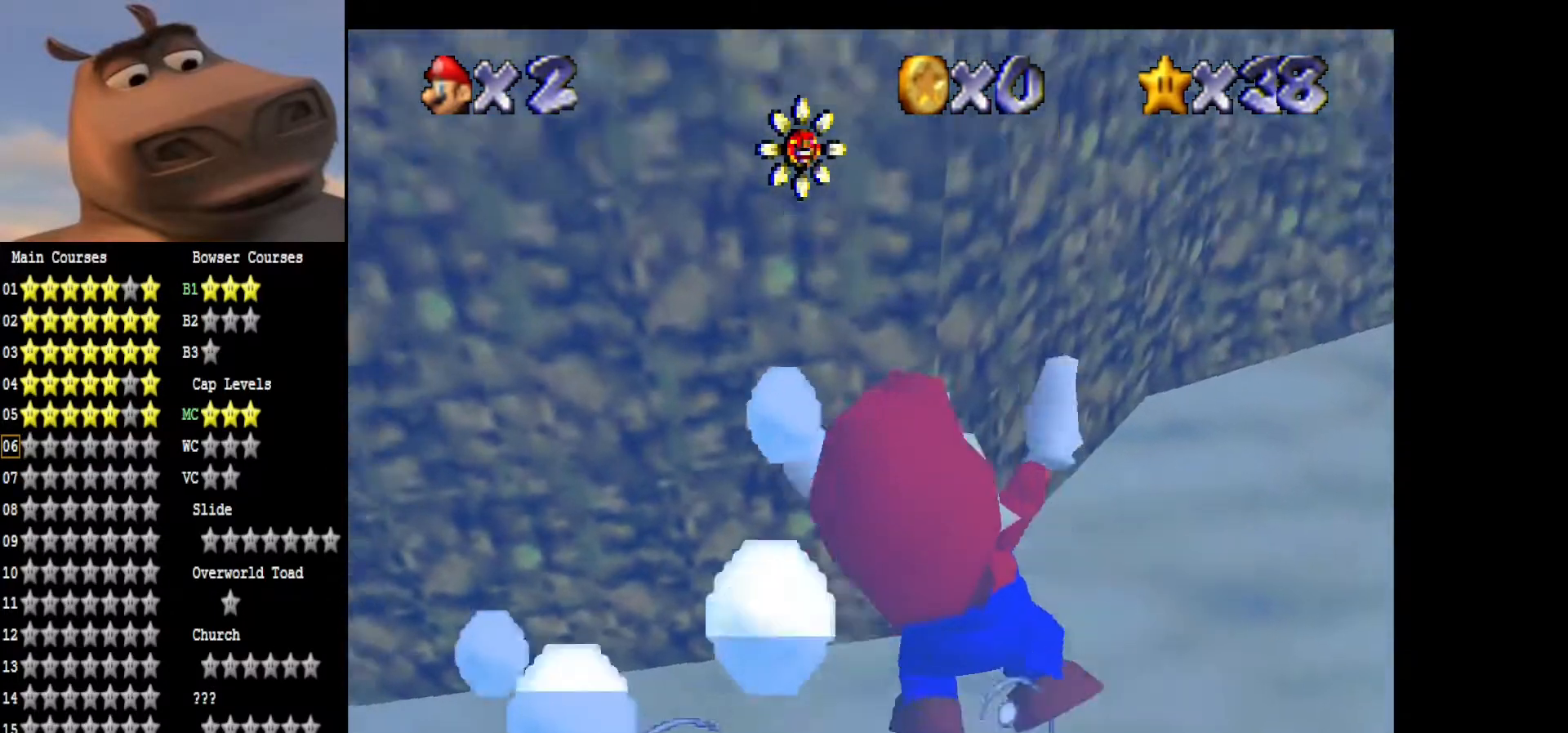
{"buttons": [], "left_stick": "center", "right_stick": "center", "events": [[67, "A", "down"], [83, "left_stick", "center"], [233, "A", "up"], [283, "A", "down"], [433, "A", "up"]]}
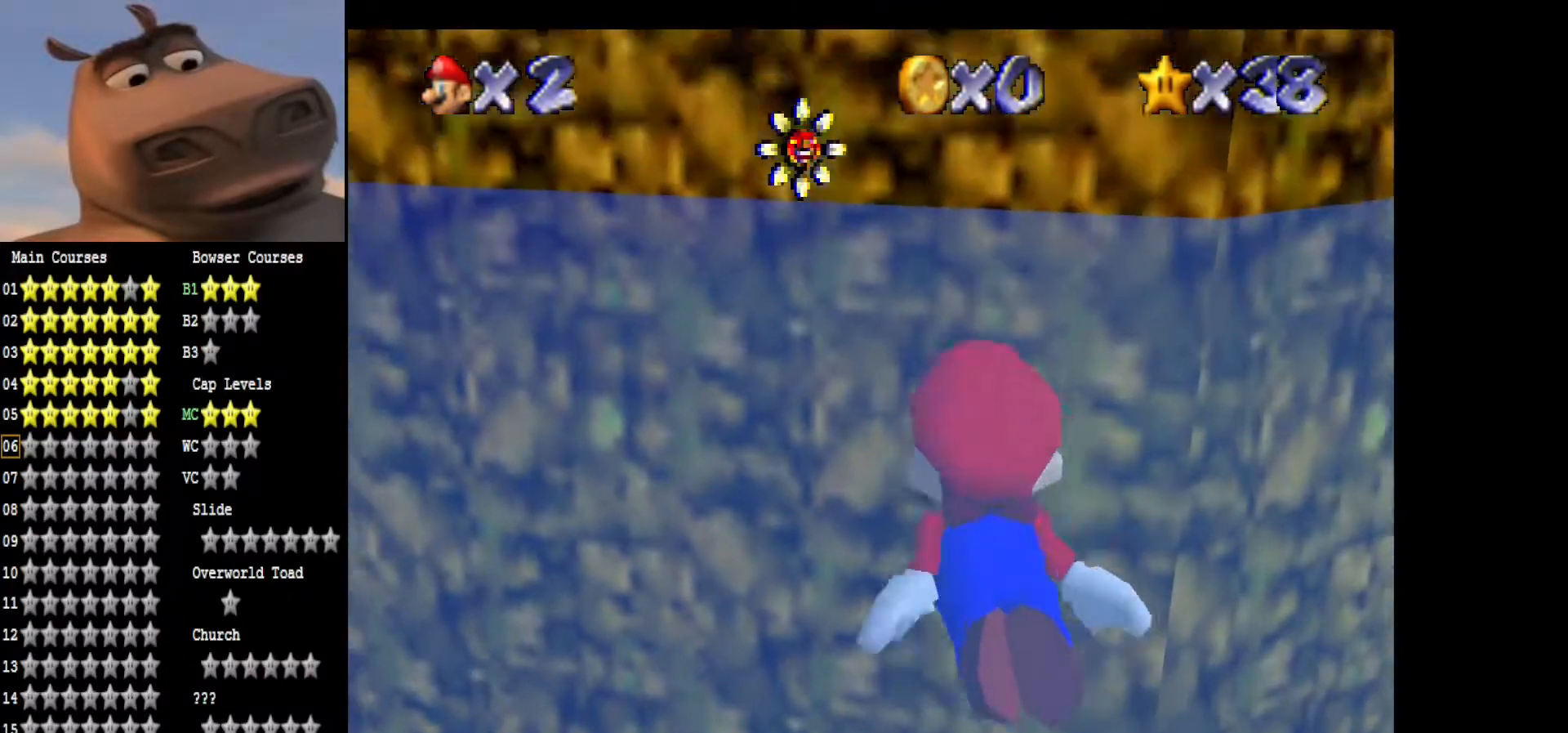
{"buttons": ["A"], "left_stick": "down", "right_stick": "center", "events": [[33, "A", "down"], [117, "left_stick", "down"], [167, "A", "up"], [233, "A", "down"], [367, "A", "up"], [450, "A", "down"]]}
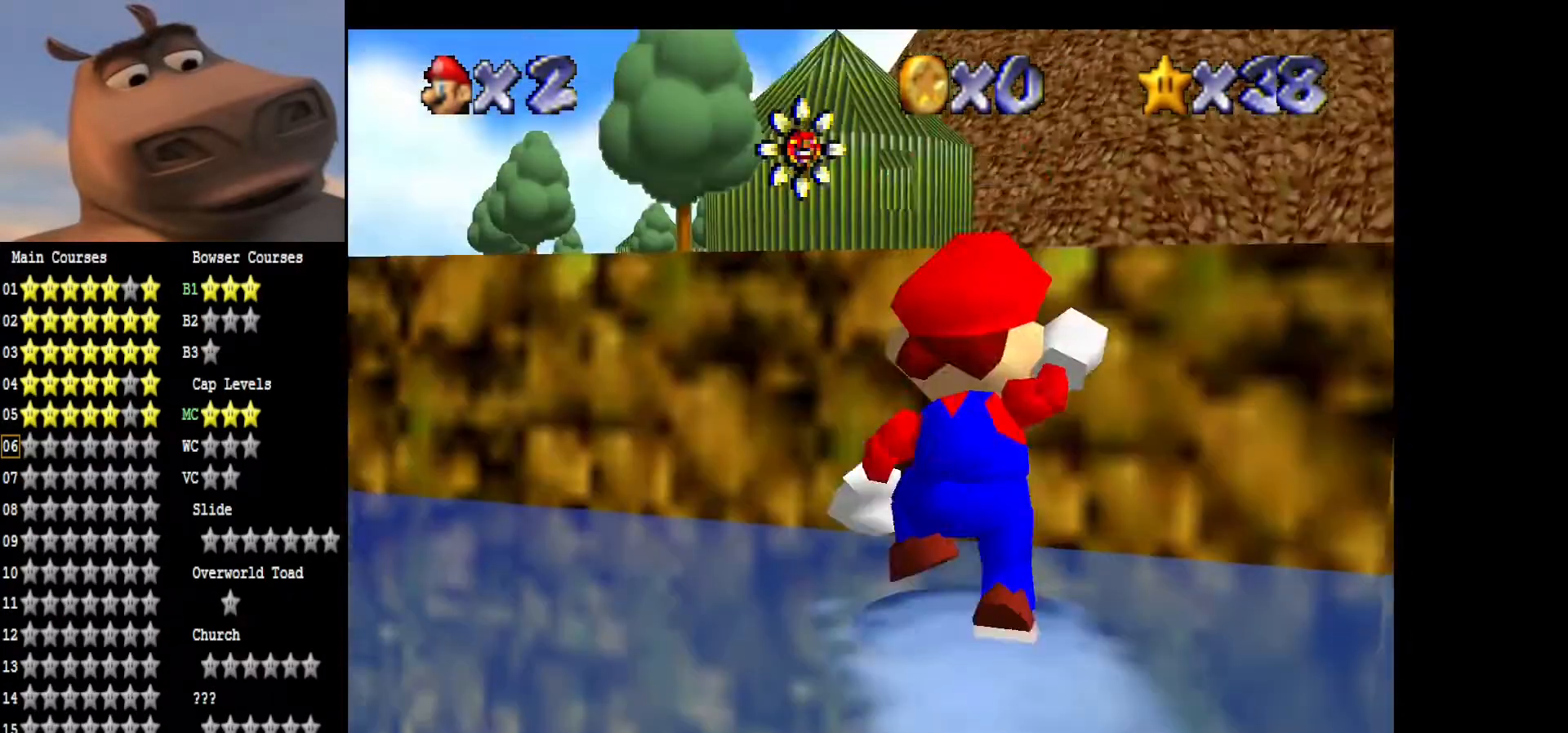
{"buttons": [], "left_stick": "up", "right_stick": "center", "events": [[67, "A", "up"], [150, "A", "down"], [233, "left_stick", "up-left"], [283, "A", "up"], [283, "left_stick", "up"]]}
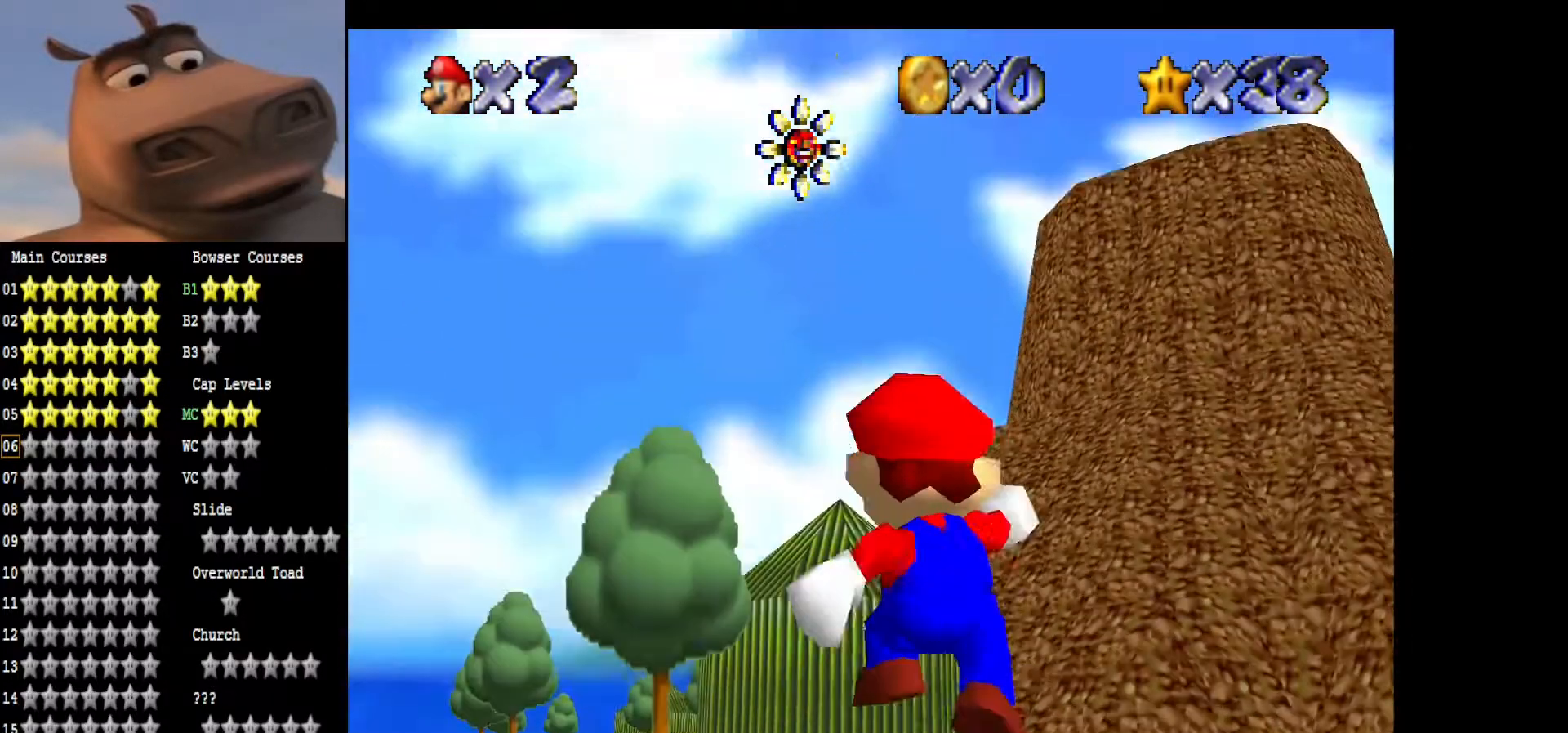
{"buttons": [], "left_stick": "up", "right_stick": "right", "events": [[167, "right_stick", "right"], [233, "left_stick", "center"], [333, "right_stick", "center"], [383, "left_stick", "up"], [433, "right_stick", "right"]]}
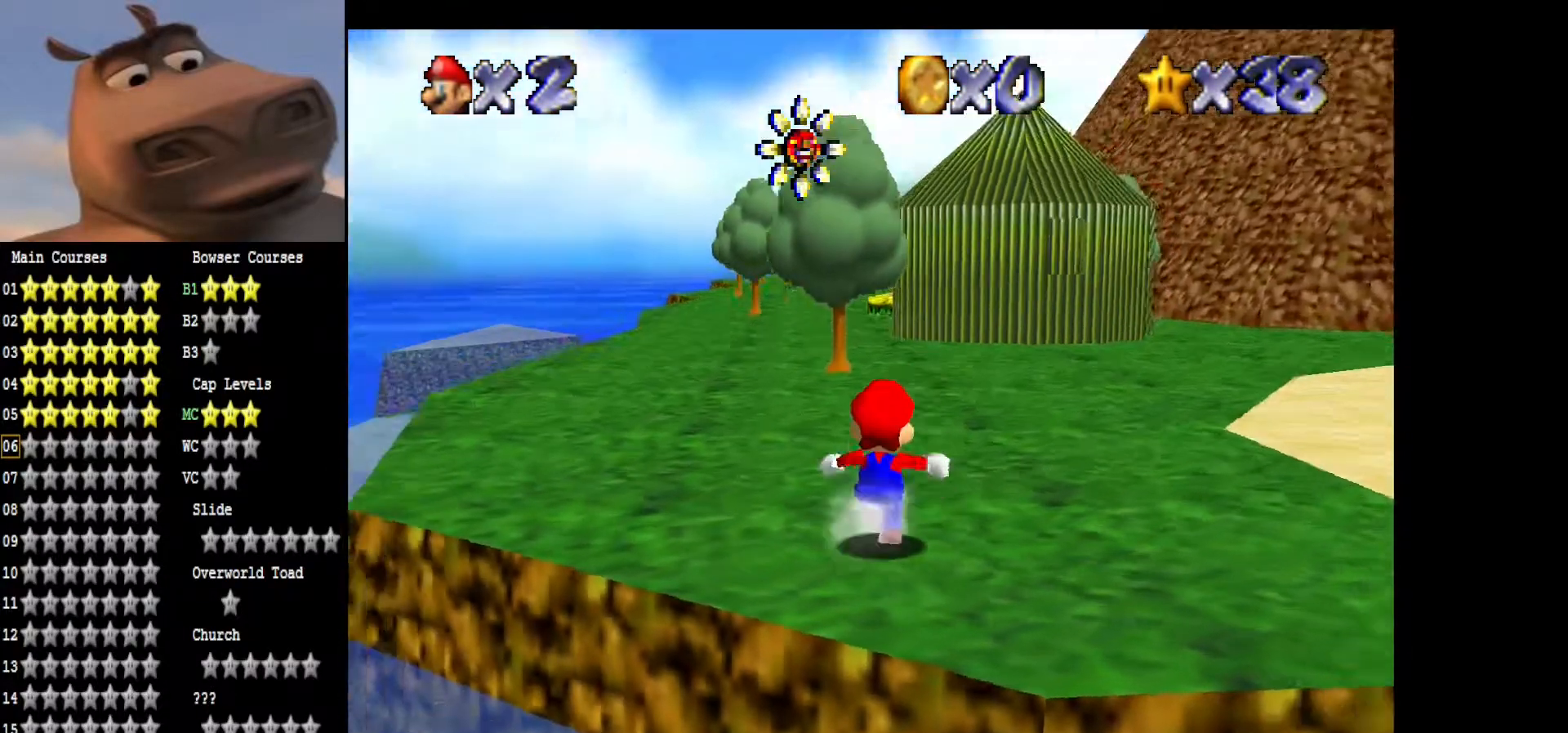
{"buttons": [], "left_stick": "up-right", "right_stick": "right", "events": [[83, "left_stick", "center"], [83, "right_stick", "center"], [200, "right_stick", "right"], [283, "left_stick", "up-right"], [367, "right_stick", "center"], [433, "right_stick", "right"]]}
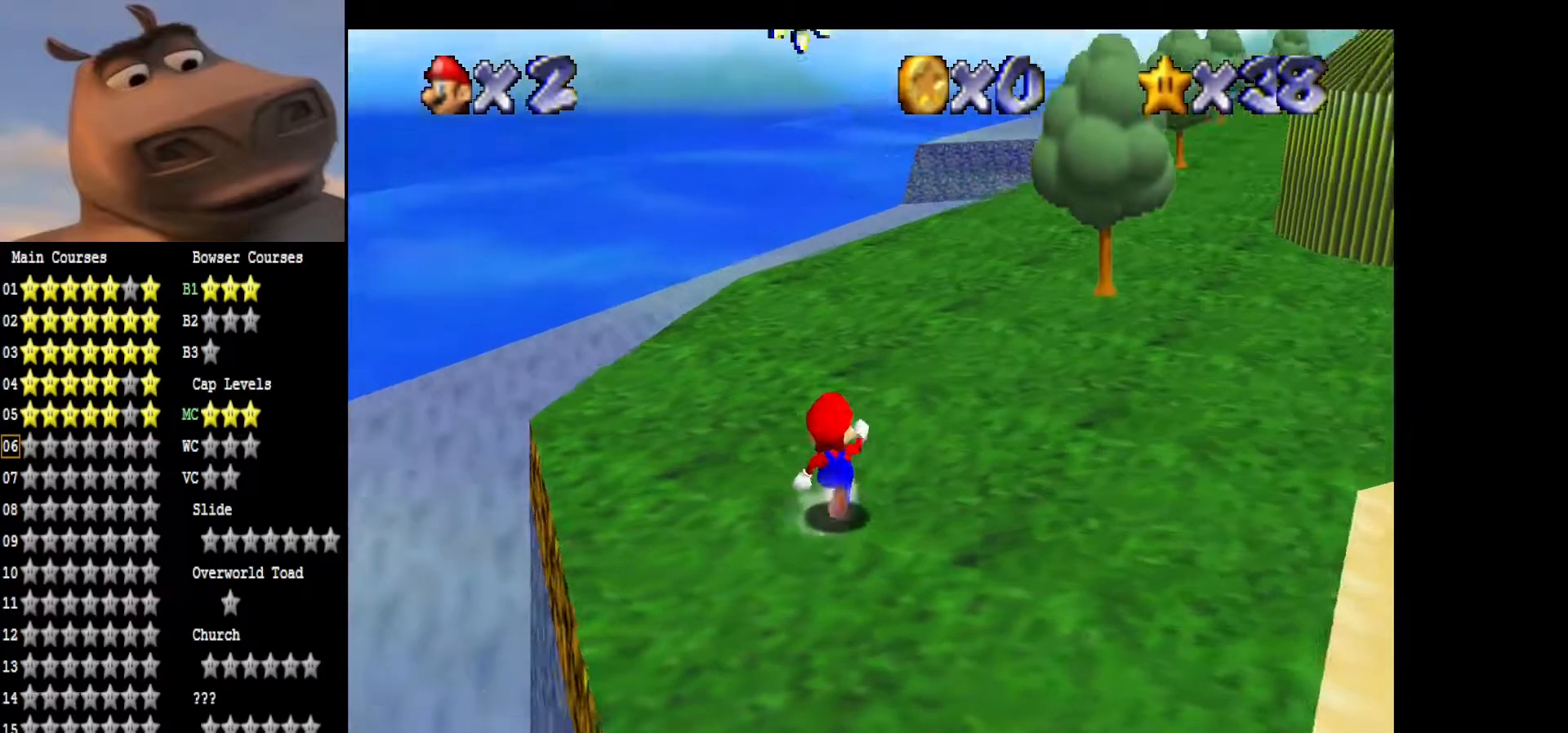
{"buttons": [], "left_stick": "up", "right_stick": "right", "events": [[83, "right_stick", "center"], [117, "left_stick", "center"], [183, "right_stick", "right"], [317, "right_stick", "center"], [367, "left_stick", "up"], [417, "right_stick", "right"]]}
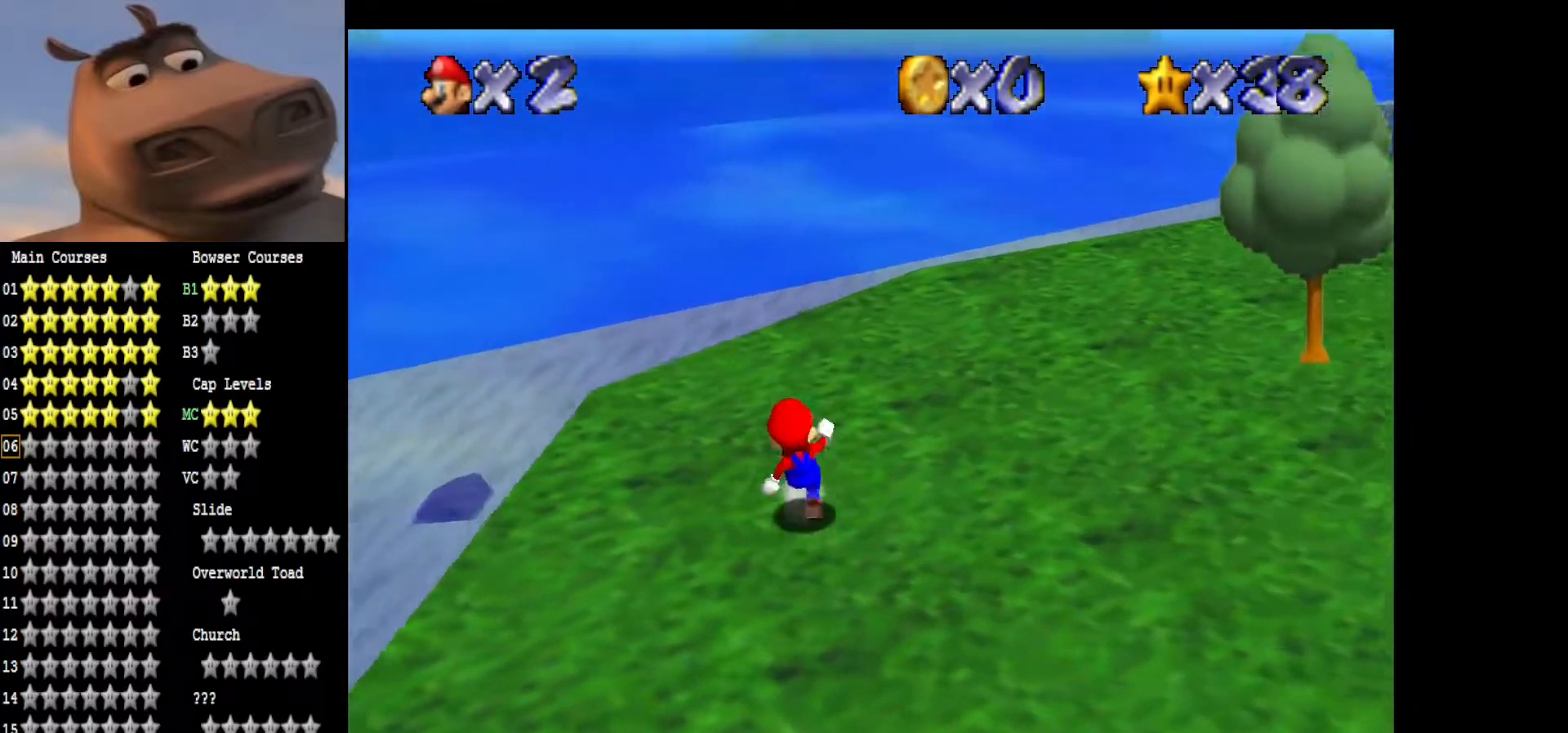
{"buttons": [], "left_stick": "up-left", "right_stick": "center", "events": [[33, "left_stick", "up-left"], [50, "right_stick", "center"]]}
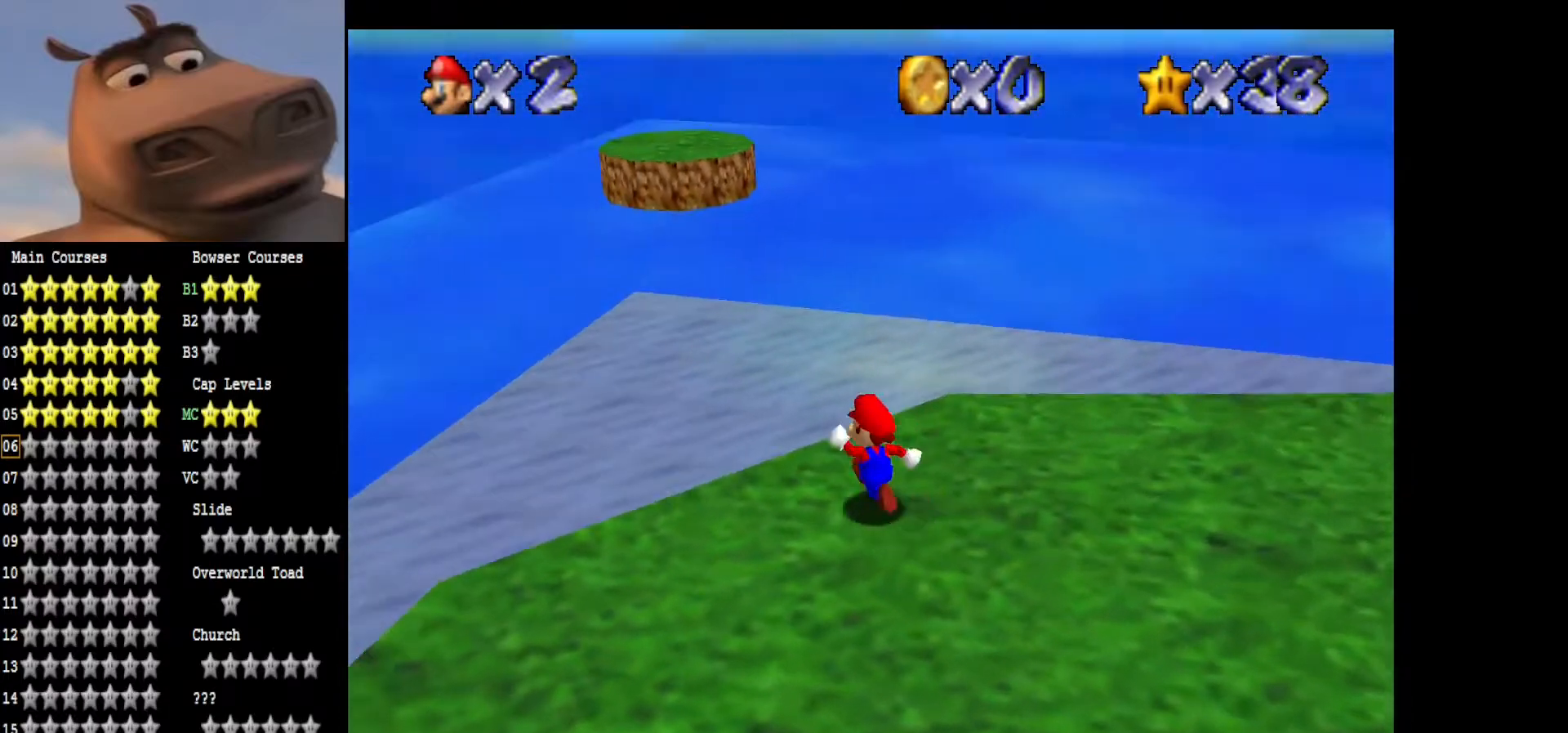
{"buttons": ["A", "L2"], "left_stick": "up", "right_stick": "center", "events": [[67, "L2", "down"], [117, "left_stick", "up"], [183, "A", "down"]]}
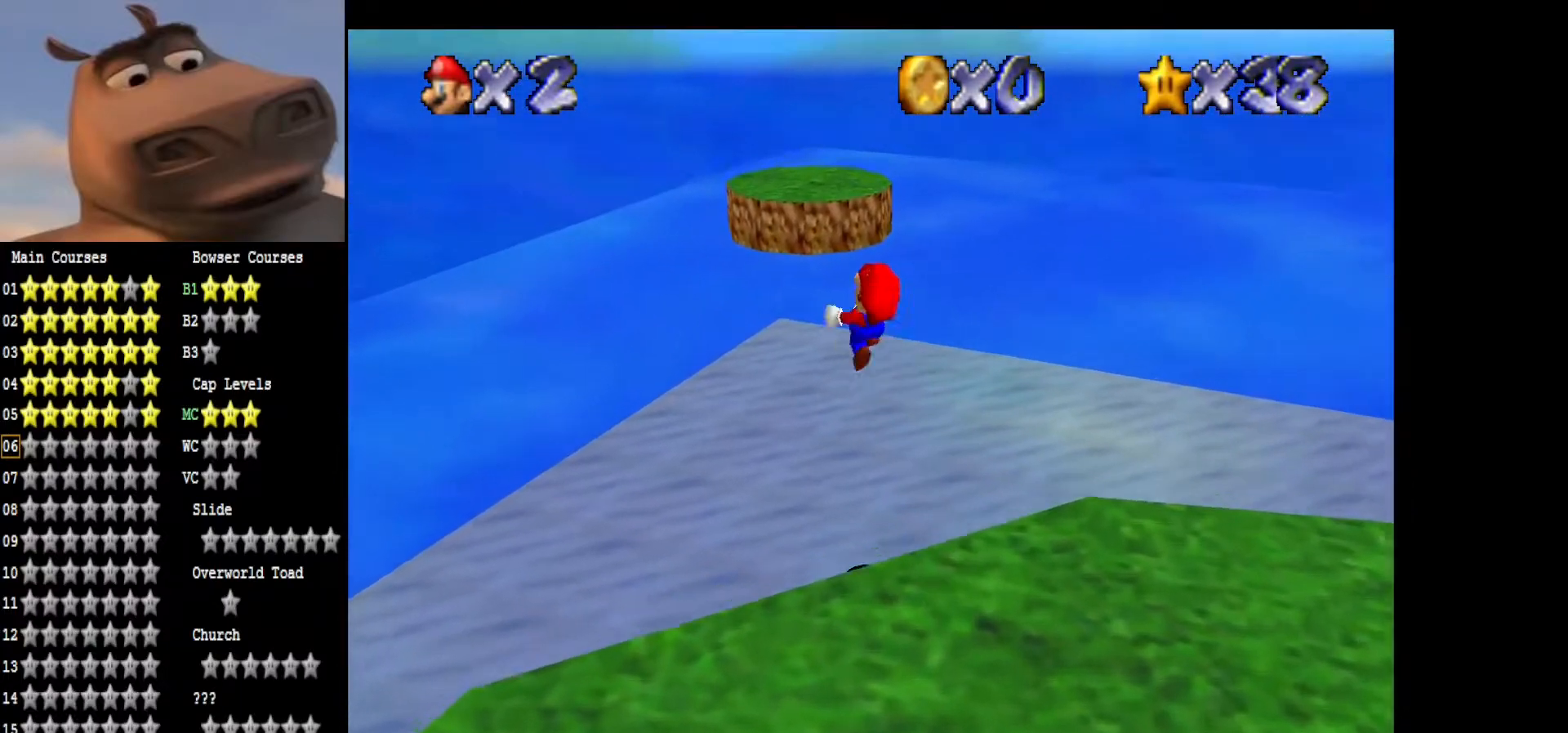
{"buttons": [], "left_stick": "up-right", "right_stick": "center", "events": [[17, "A", "up"], [50, "L2", "up"], [467, "left_stick", "up-right"]]}
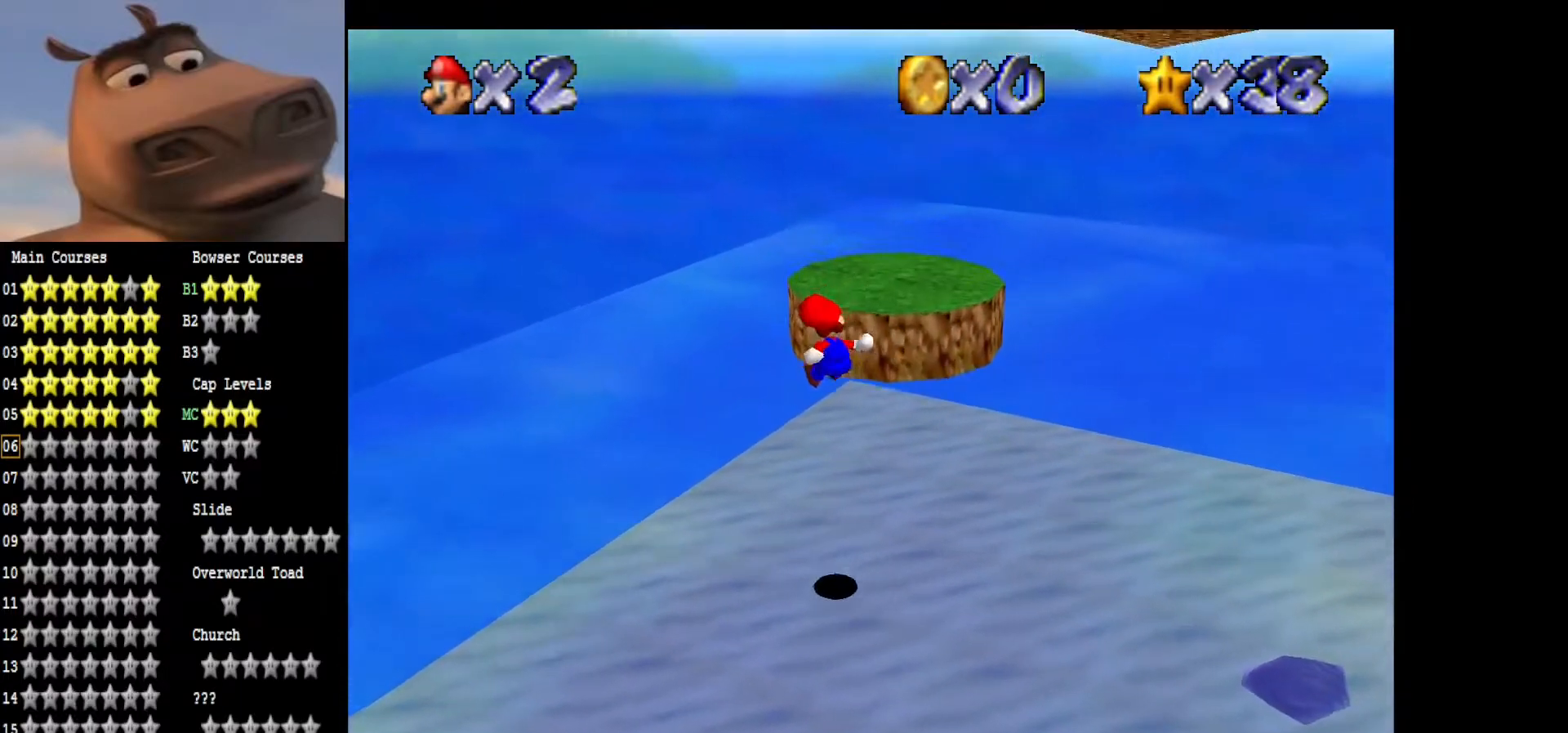
{"buttons": [], "left_stick": "center", "right_stick": "center", "events": [[167, "A", "down"], [467, "A", "up"], [467, "left_stick", "center"]]}
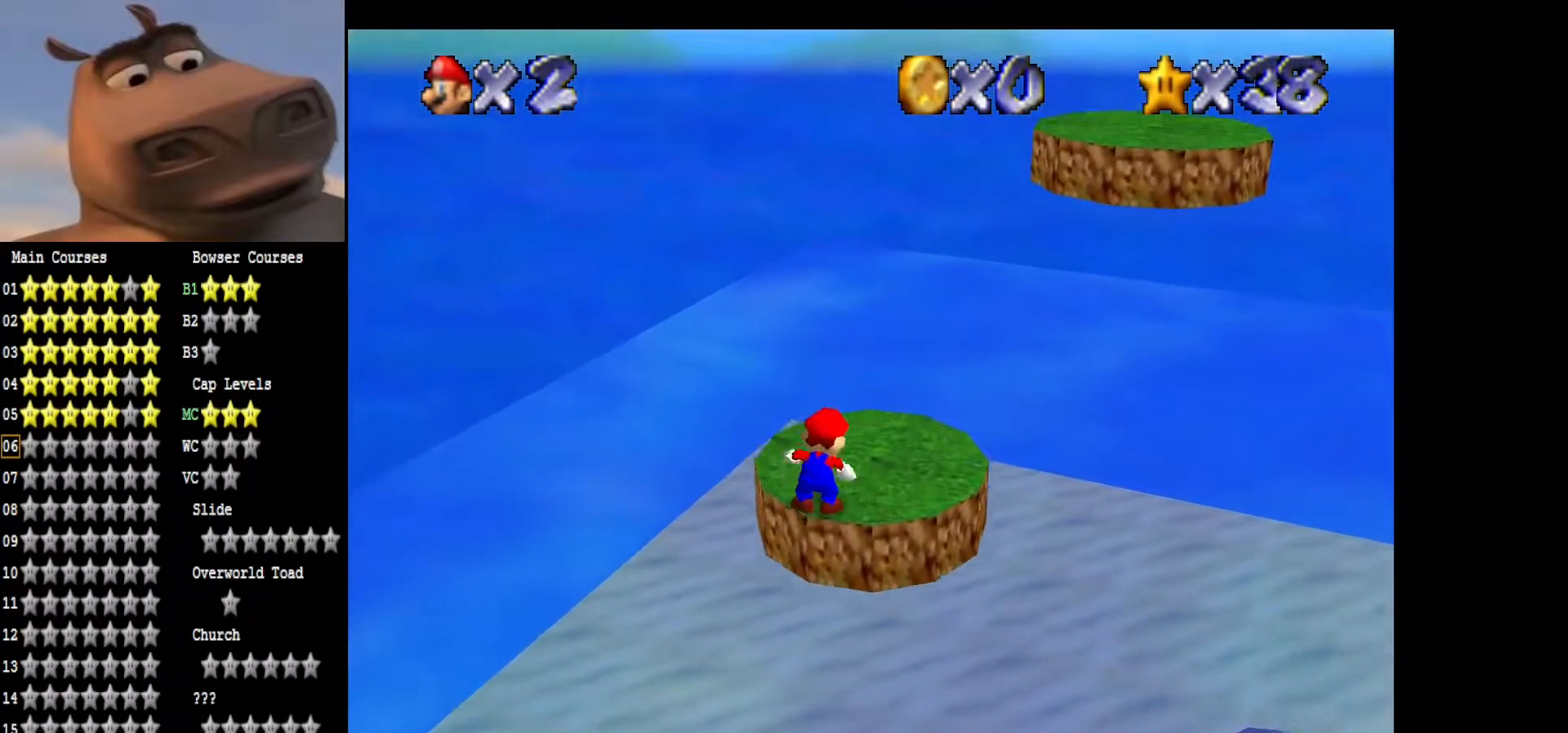
{"buttons": [], "left_stick": "up", "right_stick": "center", "events": [[217, "left_stick", "up-right"], [500, "left_stick", "up"]]}
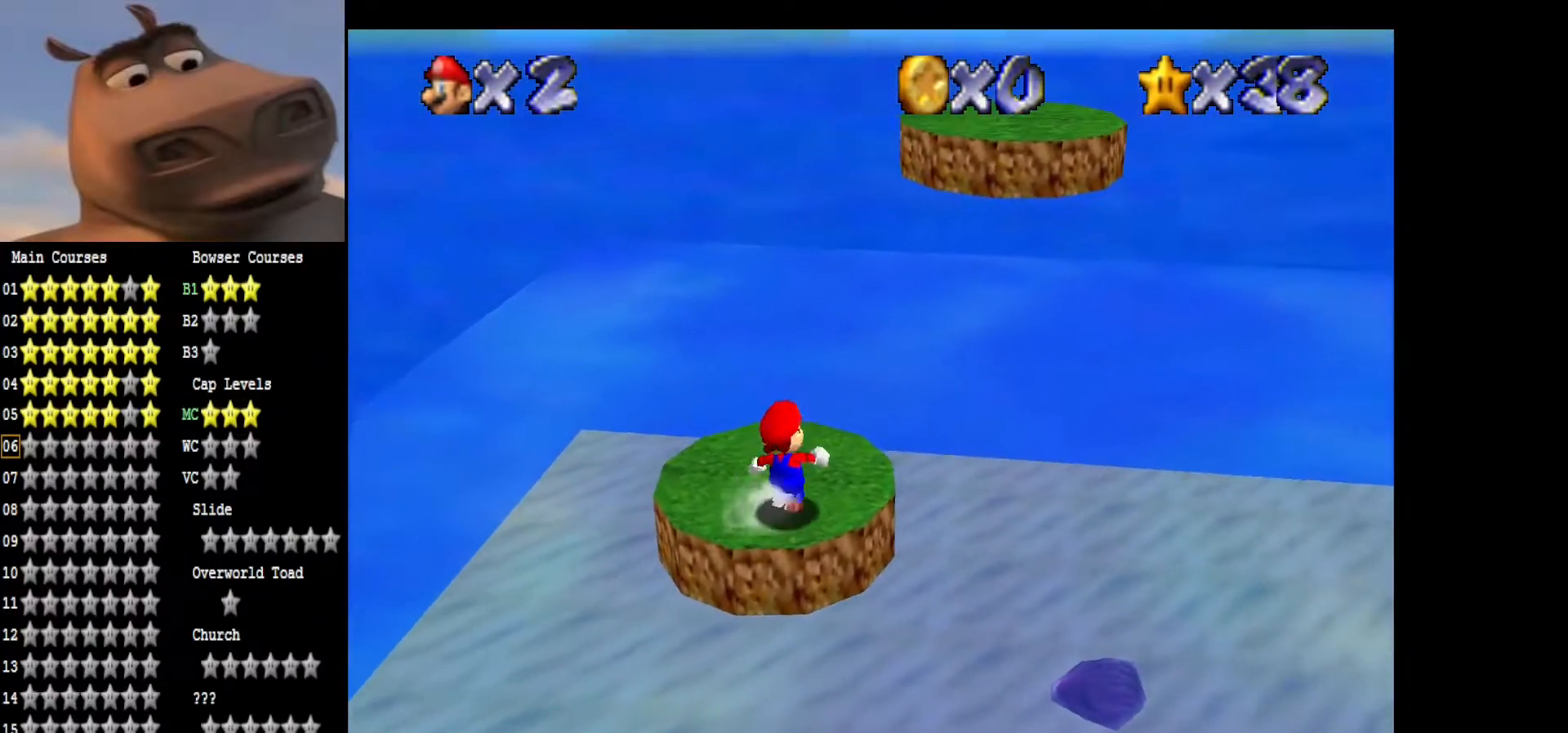
{"buttons": ["A"], "left_stick": "up-right", "right_stick": "center", "events": [[167, "left_stick", "left"], [233, "left_stick", "down"], [317, "left_stick", "right"], [383, "left_stick", "up-right"], [467, "A", "down"]]}
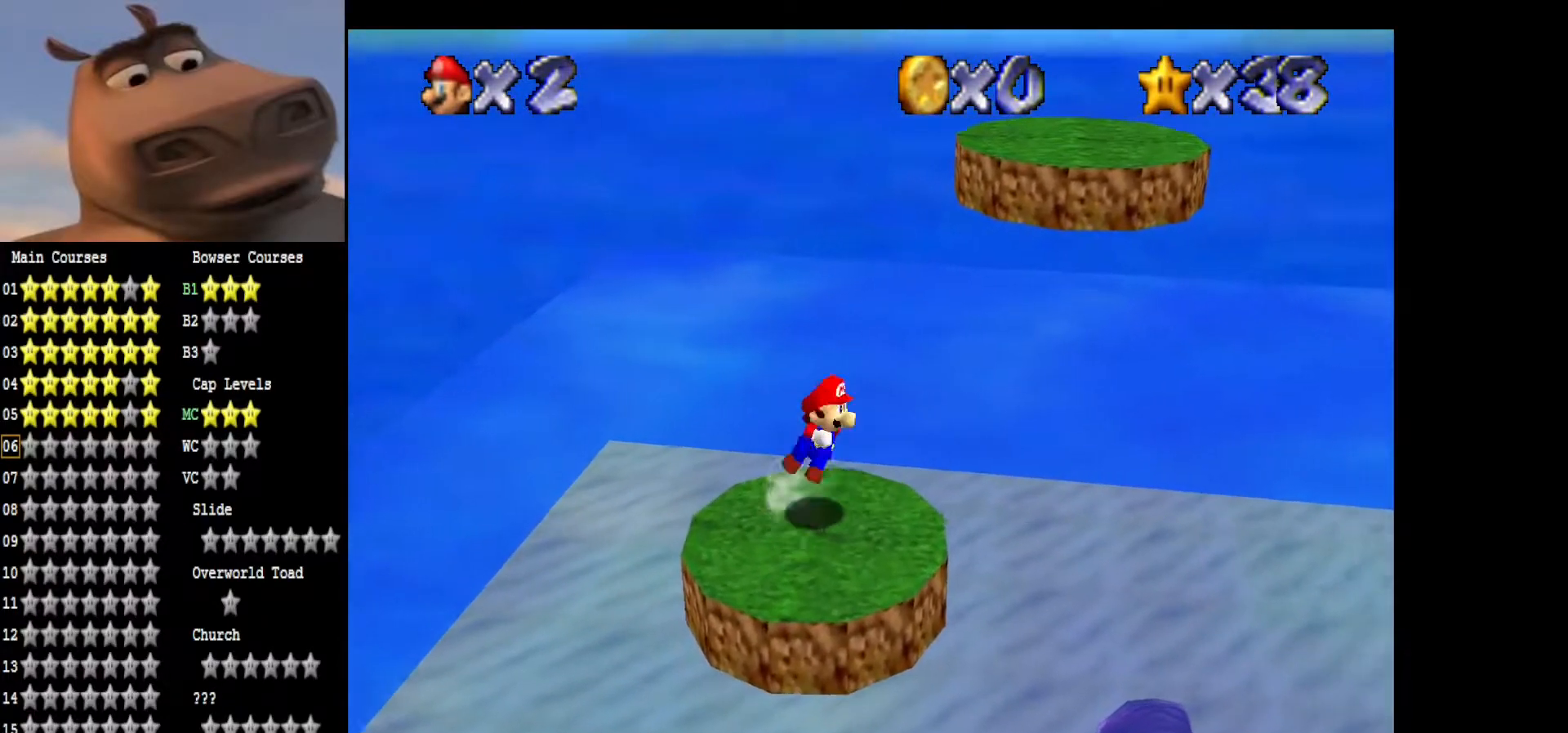
{"buttons": [], "left_stick": "down-right", "right_stick": "left", "events": [[233, "A", "up"], [350, "left_stick", "right"], [450, "left_stick", "down-right"], [450, "right_stick", "left"]]}
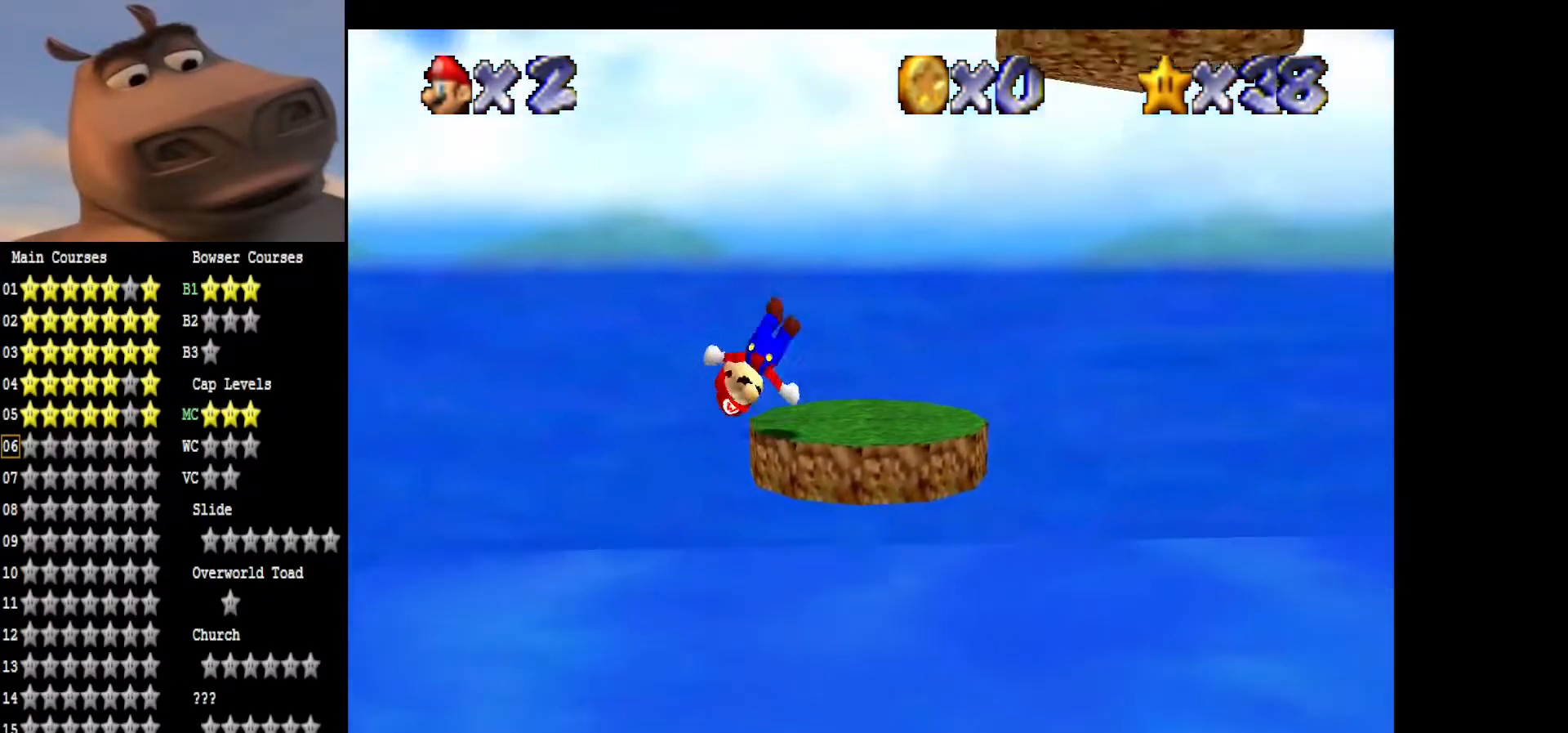
{"buttons": [], "left_stick": "center", "right_stick": "center", "events": [[33, "left_stick", "down"], [100, "right_stick", "center"], [200, "right_stick", "left"], [283, "left_stick", "center"], [367, "right_stick", "center"]]}
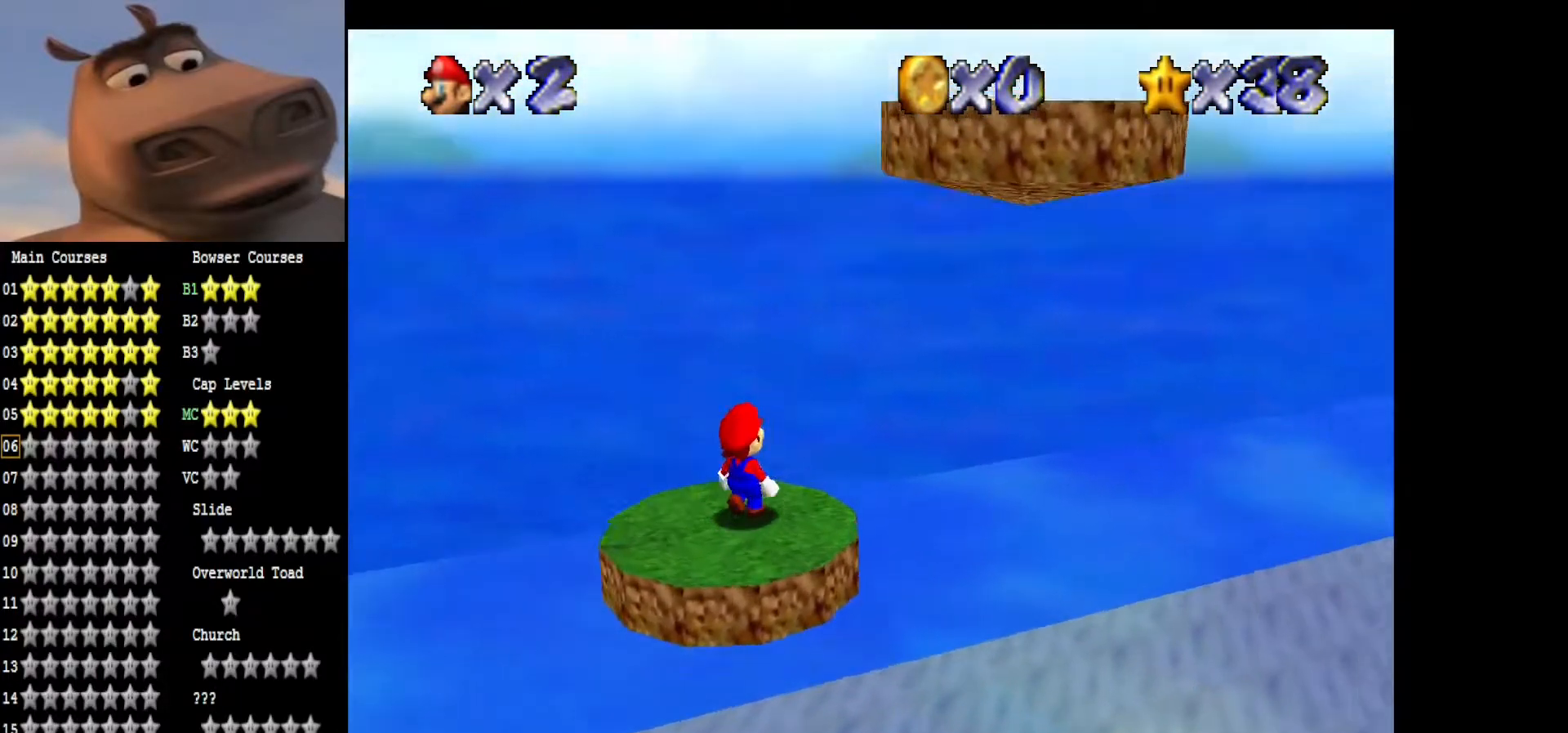
{"buttons": ["A"], "left_stick": "down-right", "right_stick": "center", "events": [[83, "left_stick", "up"], [183, "left_stick", "up-left"], [317, "left_stick", "down-left"], [383, "left_stick", "down-right"], [467, "A", "down"]]}
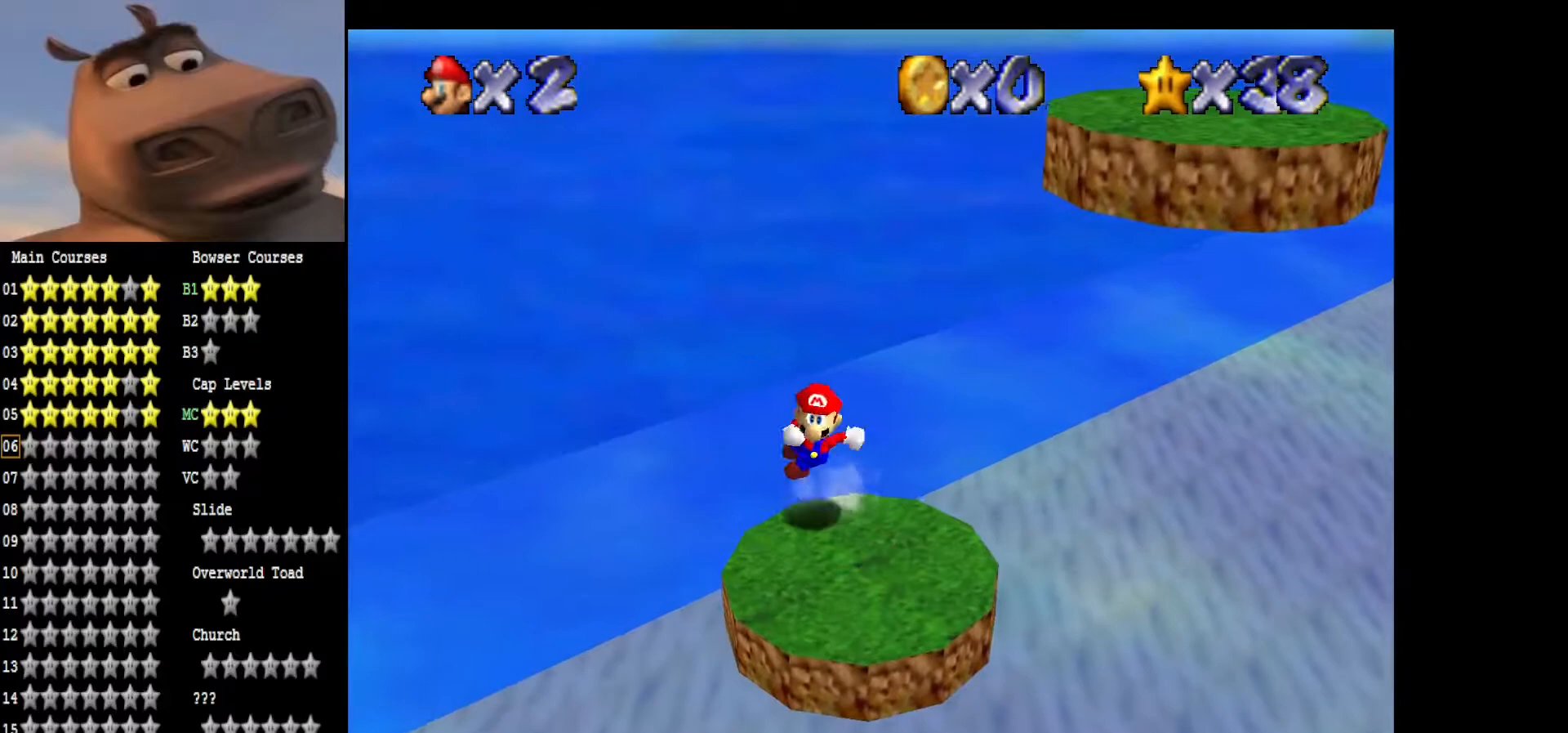
{"buttons": [], "left_stick": "center", "right_stick": "center", "events": [[33, "left_stick", "right"], [383, "A", "up"], [417, "left_stick", "center"]]}
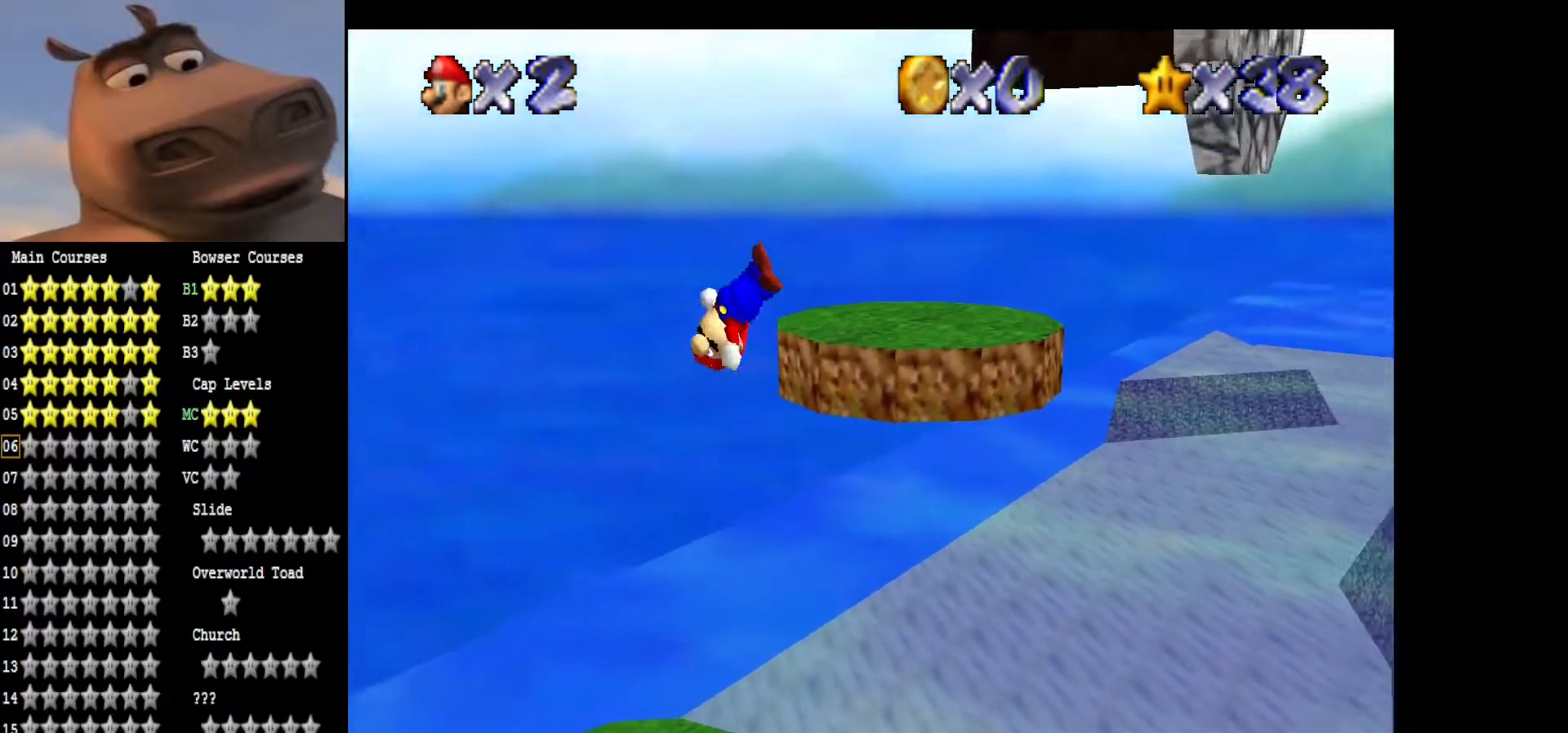
{"buttons": [], "left_stick": "center", "right_stick": "center", "events": [[33, "left_stick", "left"], [183, "left_stick", "center"], [317, "right_stick", "left"], [500, "right_stick", "center"]]}